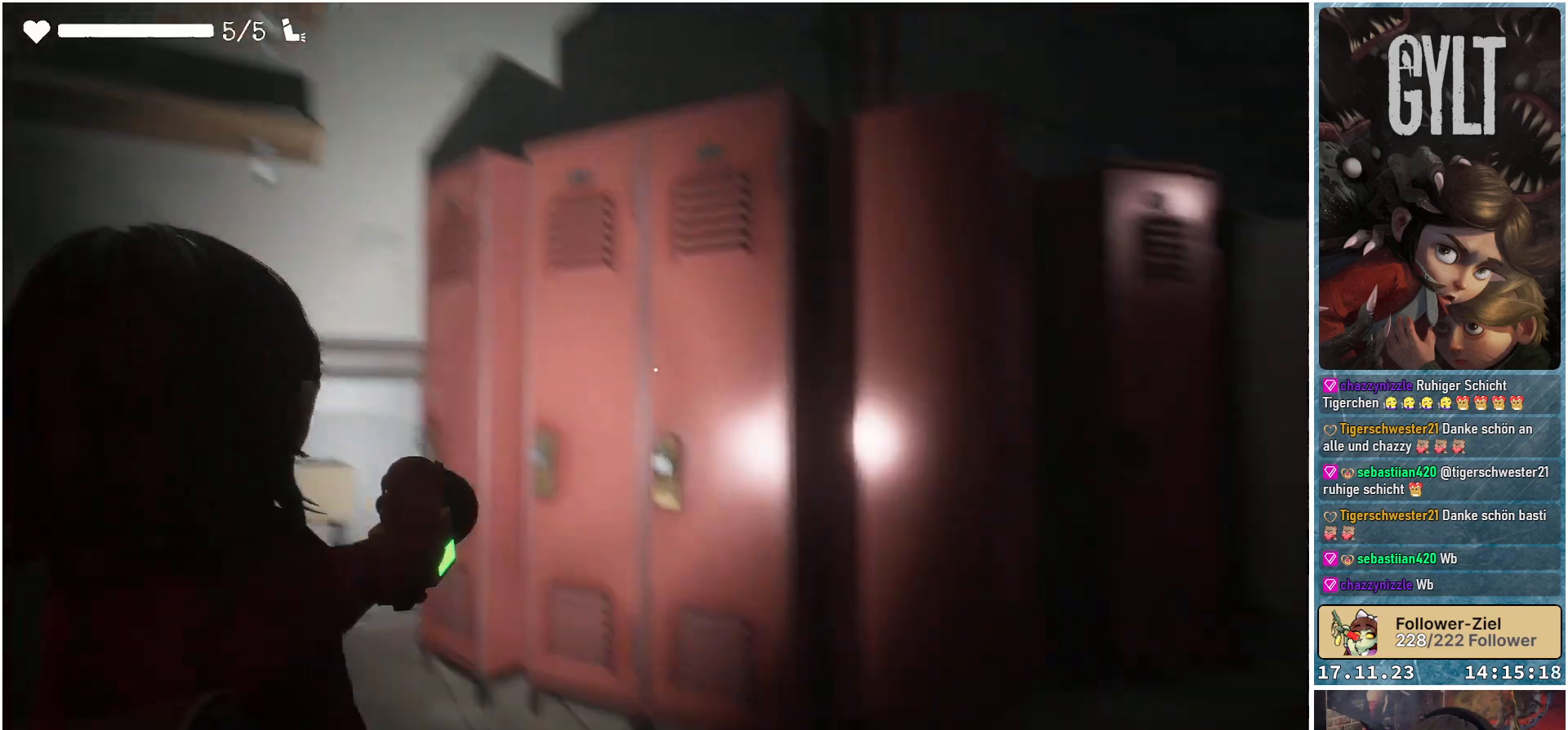
Gameplay with a controller (Xbox layout); each line is a JSON object with the inputs held at the frame after it. "events" lists button and stick changes between this image and that frame as [ms after this image, input, new state], when the widget could be followed in between.
{"buttons": ["L2"], "left_stick": "center", "right_stick": "down-right", "events": []}
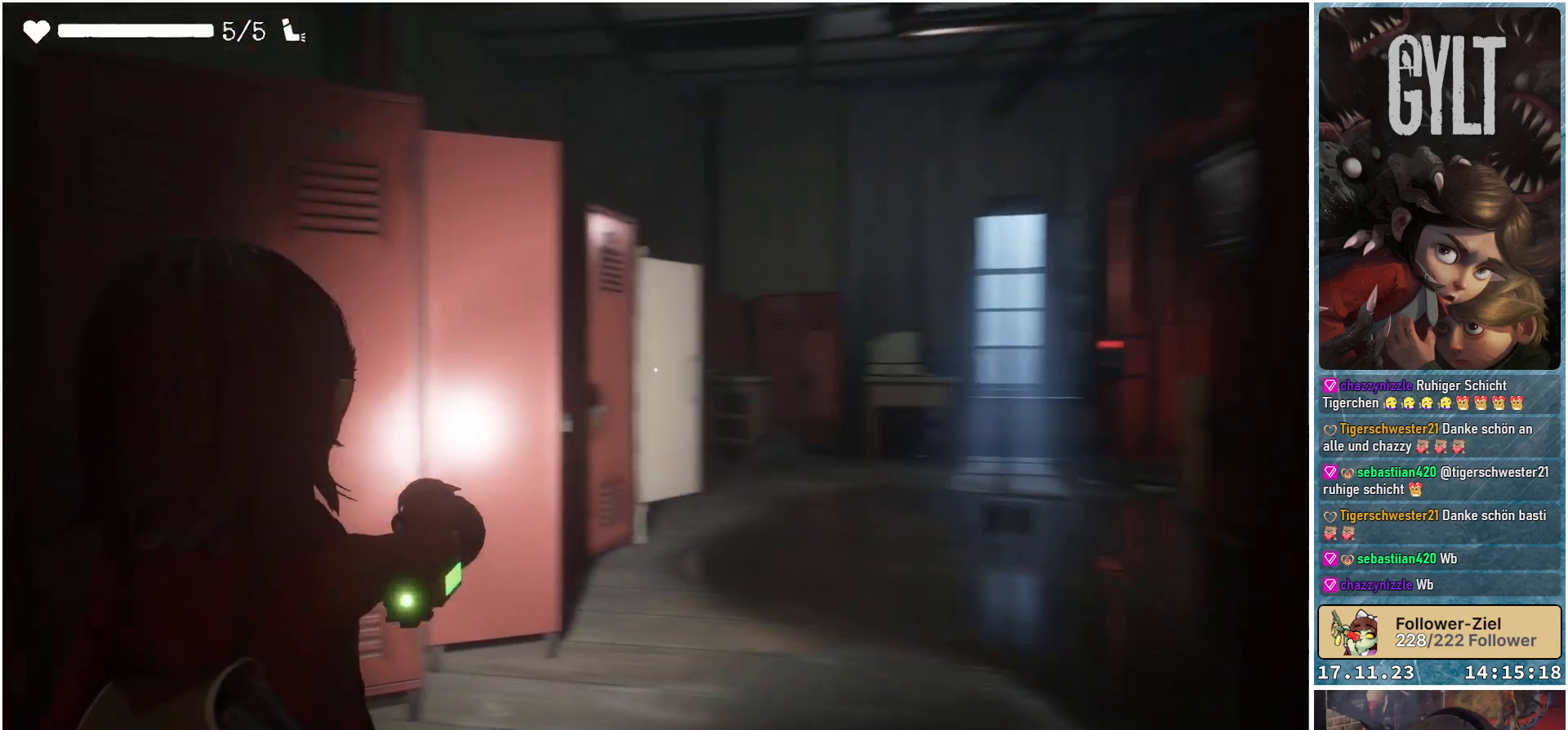
{"buttons": ["L2"], "left_stick": "center", "right_stick": "down-right", "events": []}
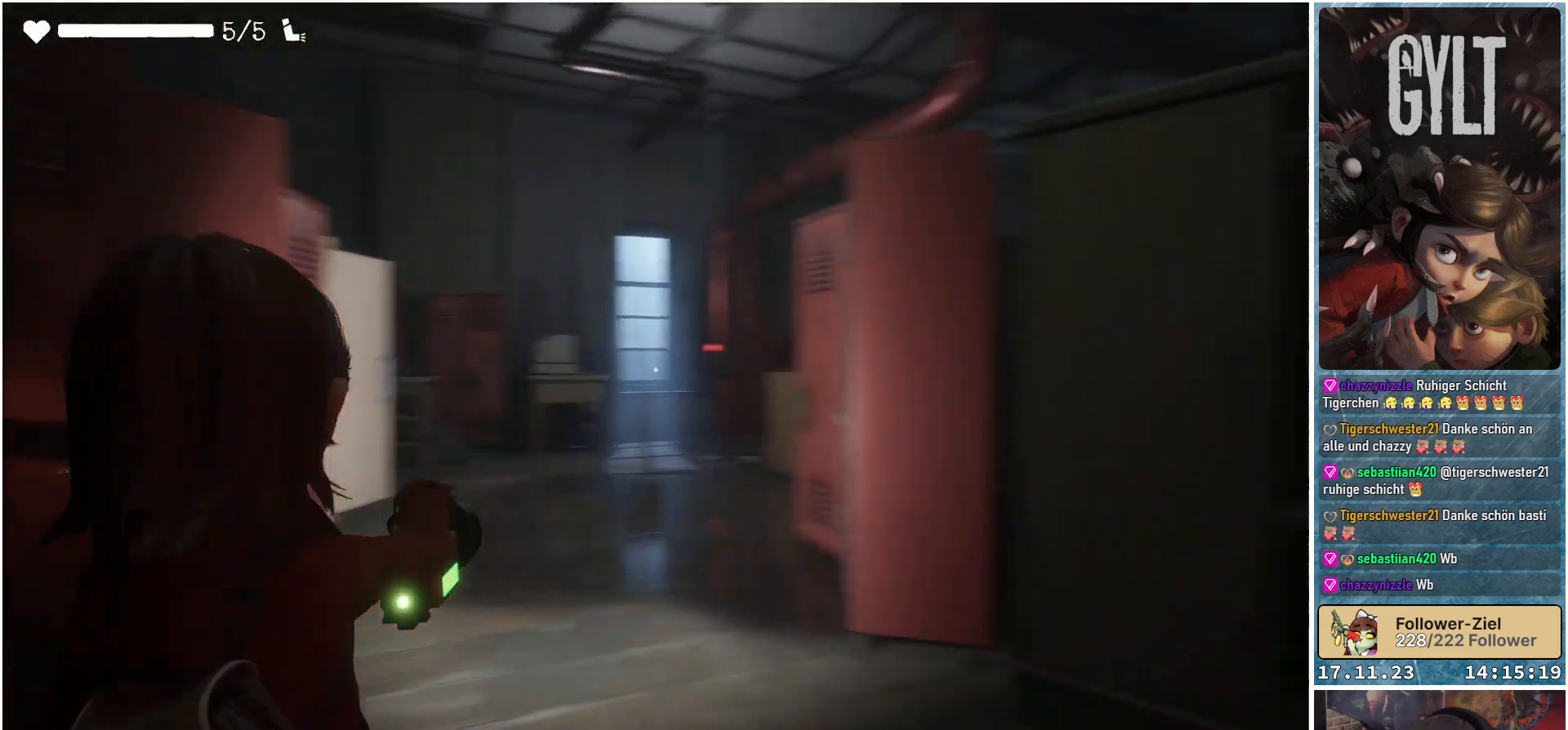
{"buttons": ["L2"], "left_stick": "center", "right_stick": "down-right", "events": [[67, "right_stick", "center"], [500, "right_stick", "down-right"]]}
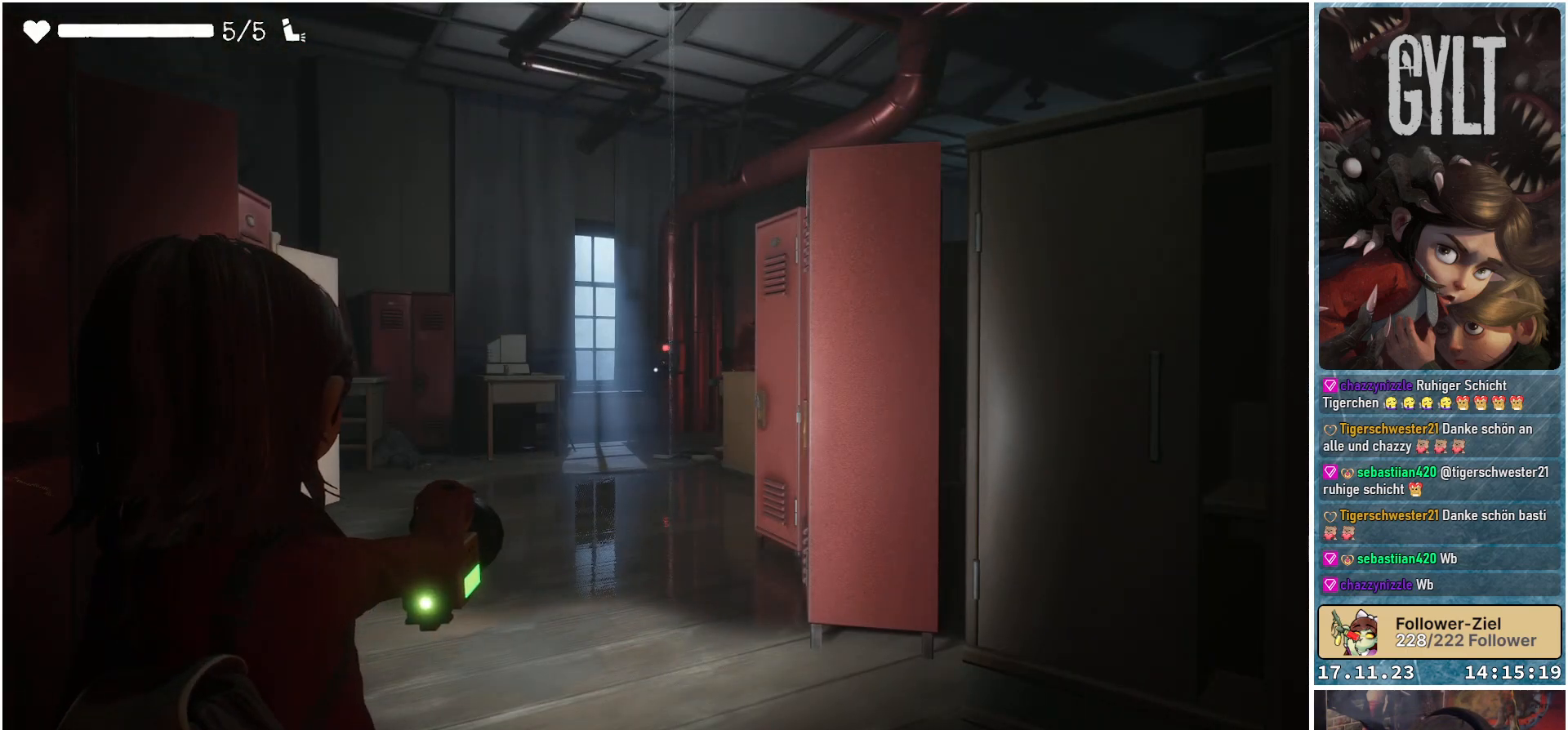
{"buttons": ["L2"], "left_stick": "center", "right_stick": "down-right", "events": []}
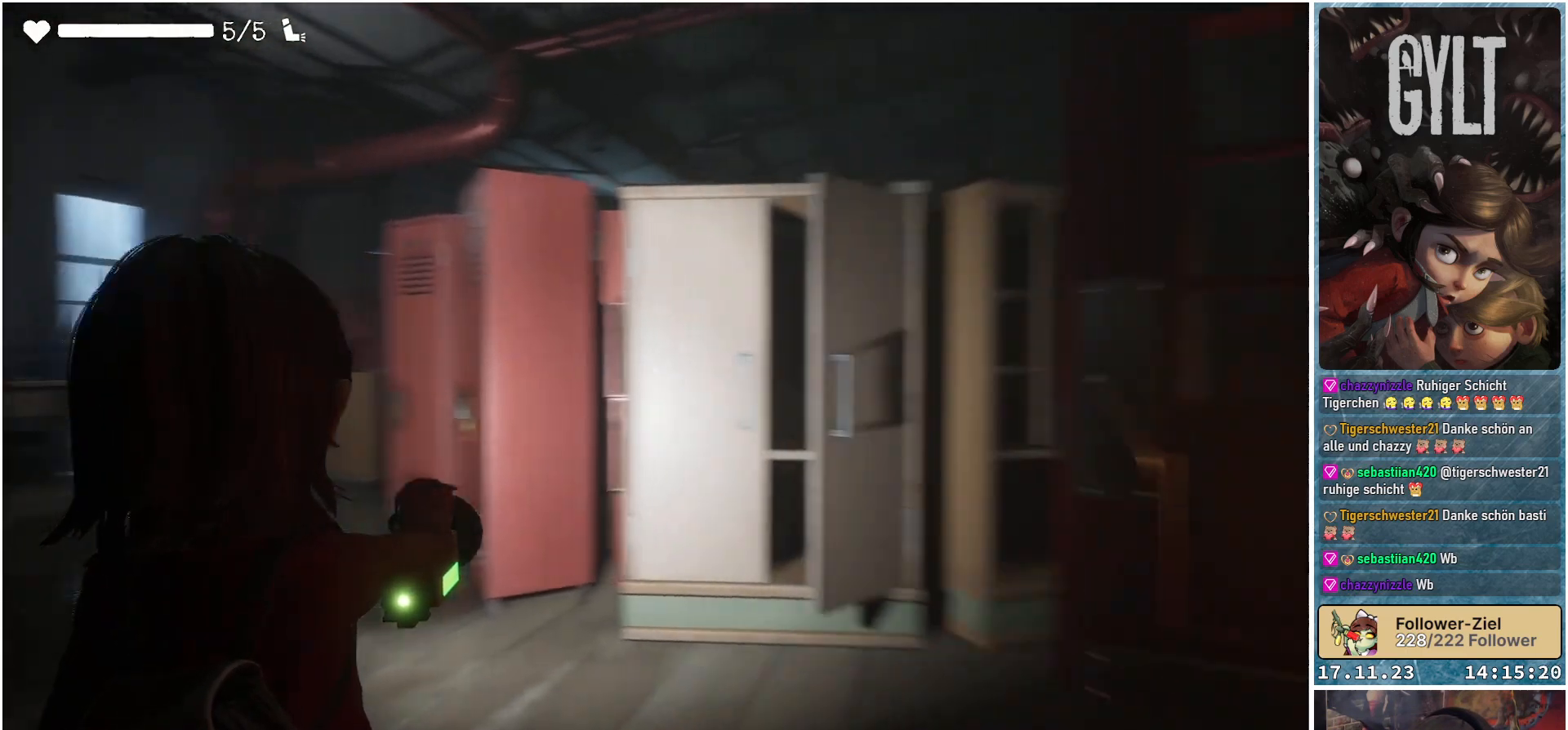
{"buttons": ["L2"], "left_stick": "center", "right_stick": "center", "events": [[300, "right_stick", "center"]]}
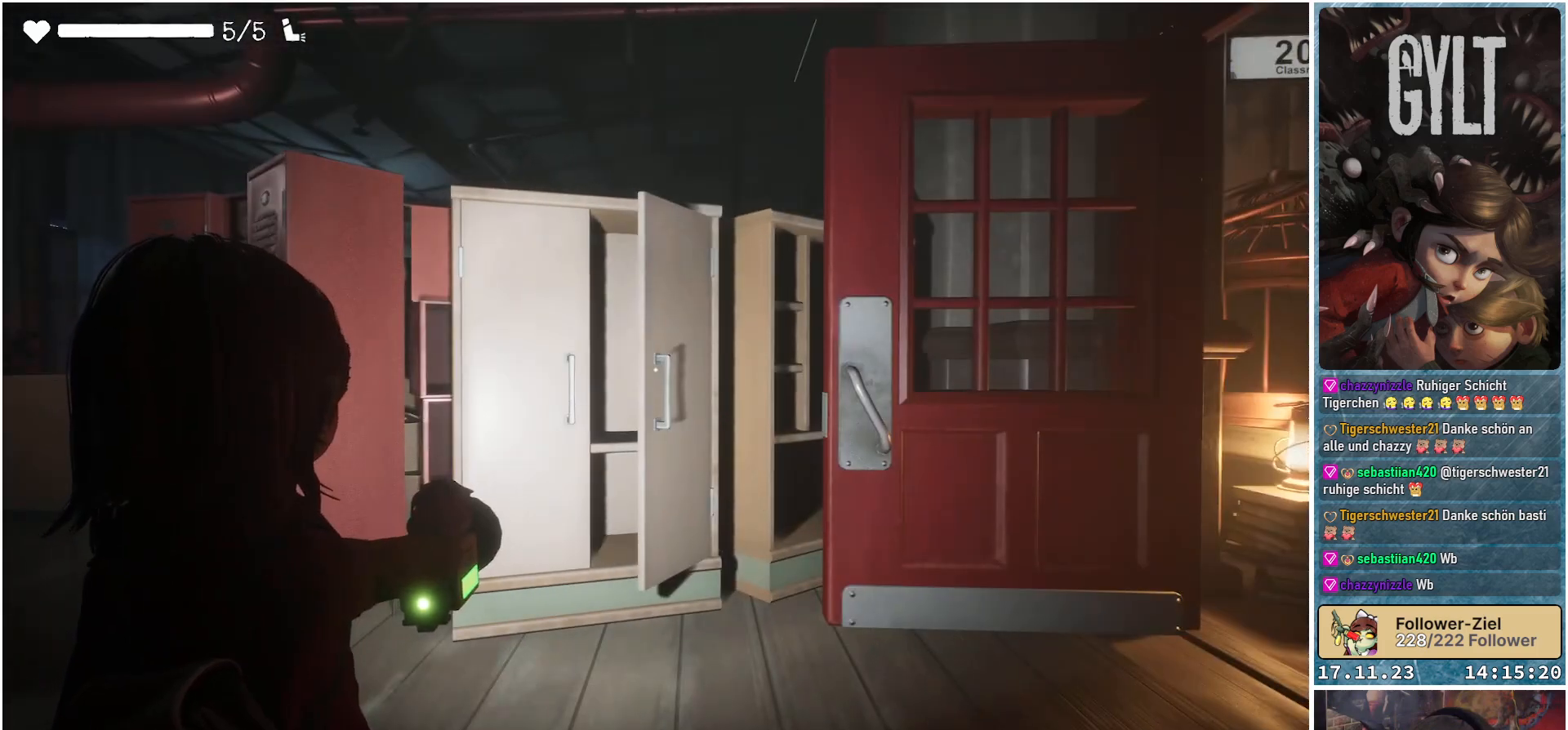
{"buttons": [], "left_stick": "up-left", "right_stick": "left", "events": [[150, "left_stick", "up-left"], [167, "right_stick", "left"], [367, "L2", "up"]]}
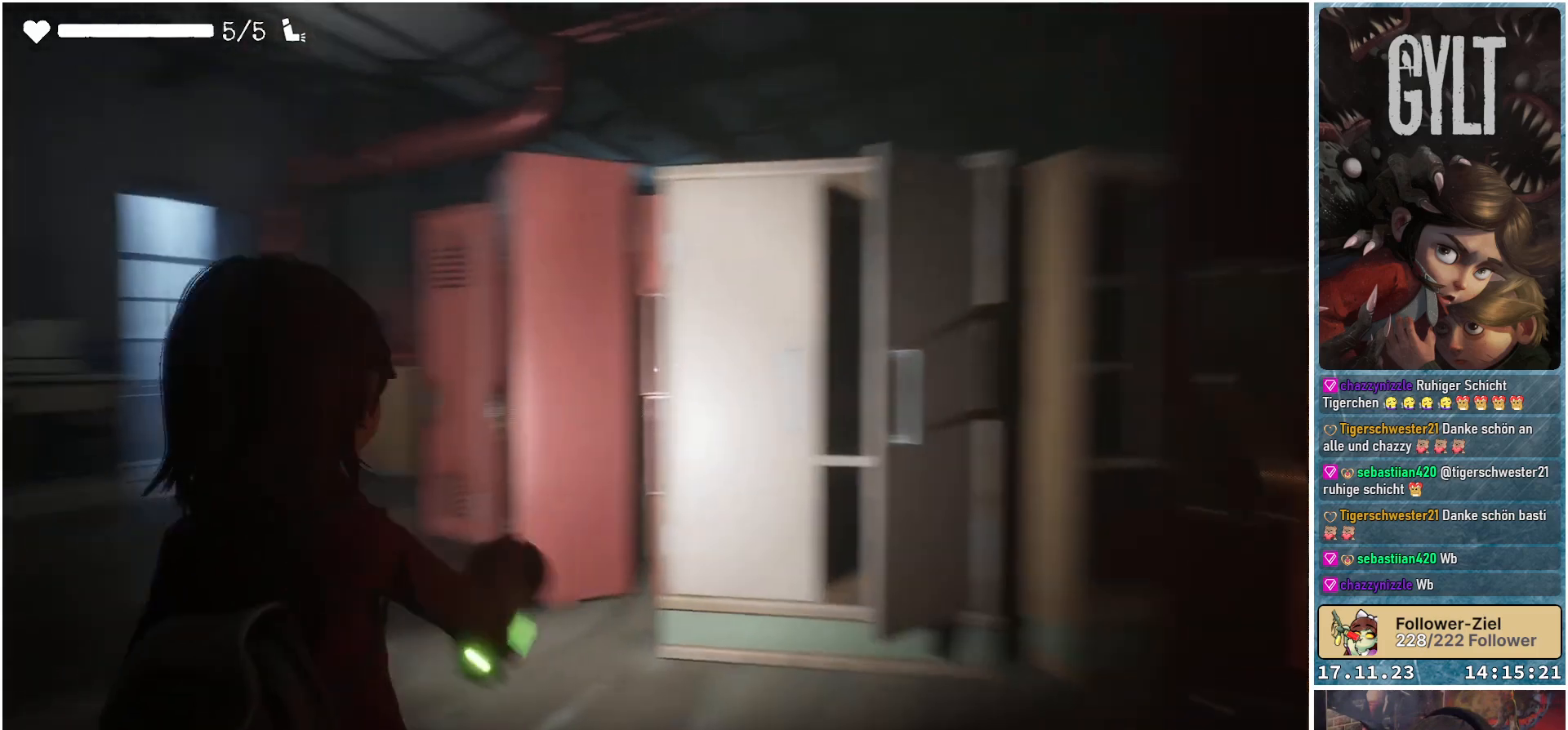
{"buttons": [], "left_stick": "up", "right_stick": "center", "events": [[67, "right_stick", "down-left"], [233, "left_stick", "up"], [283, "right_stick", "center"]]}
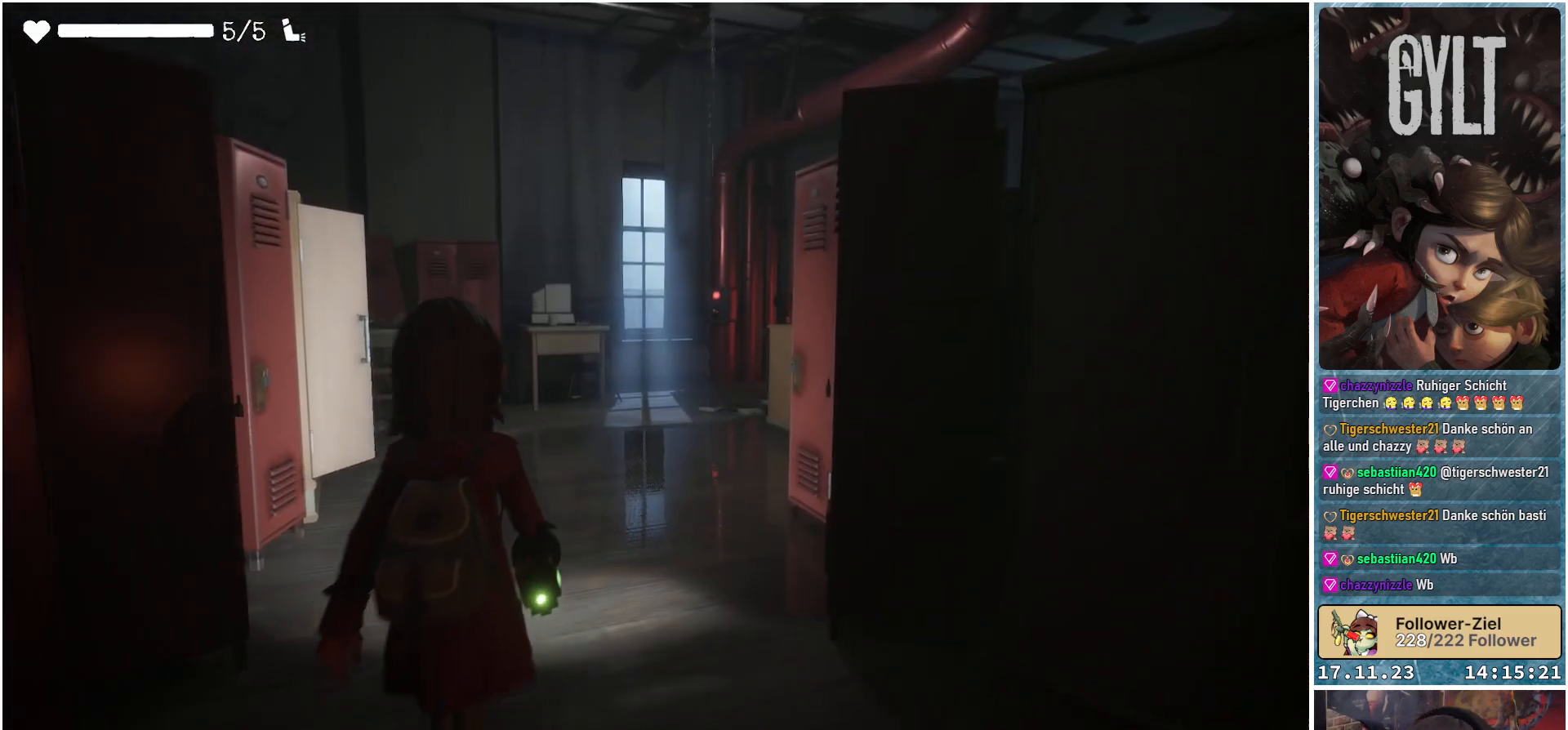
{"buttons": [], "left_stick": "up-left", "right_stick": "center", "events": [[183, "left_stick", "up-left"]]}
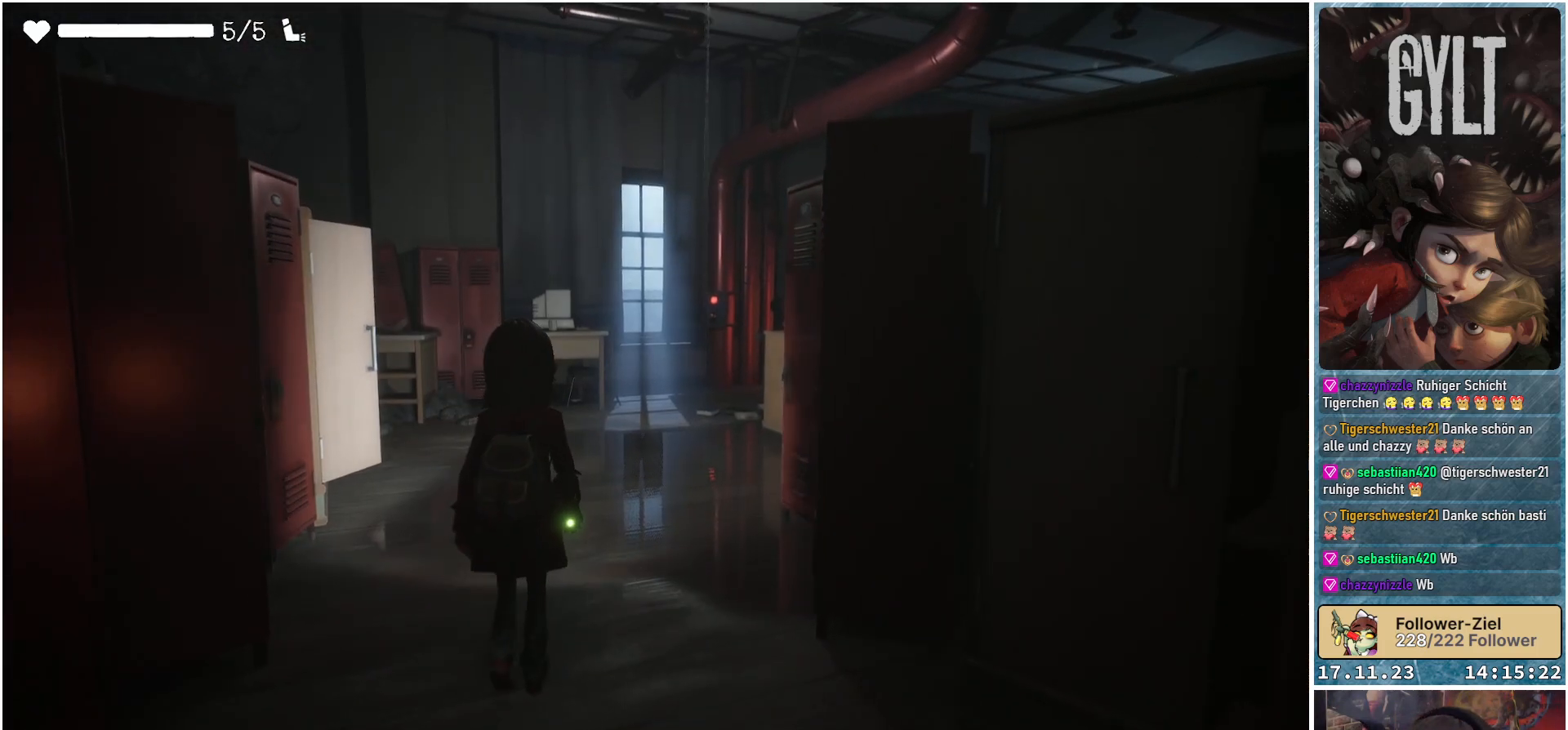
{"buttons": [], "left_stick": "up-left", "right_stick": "center", "events": []}
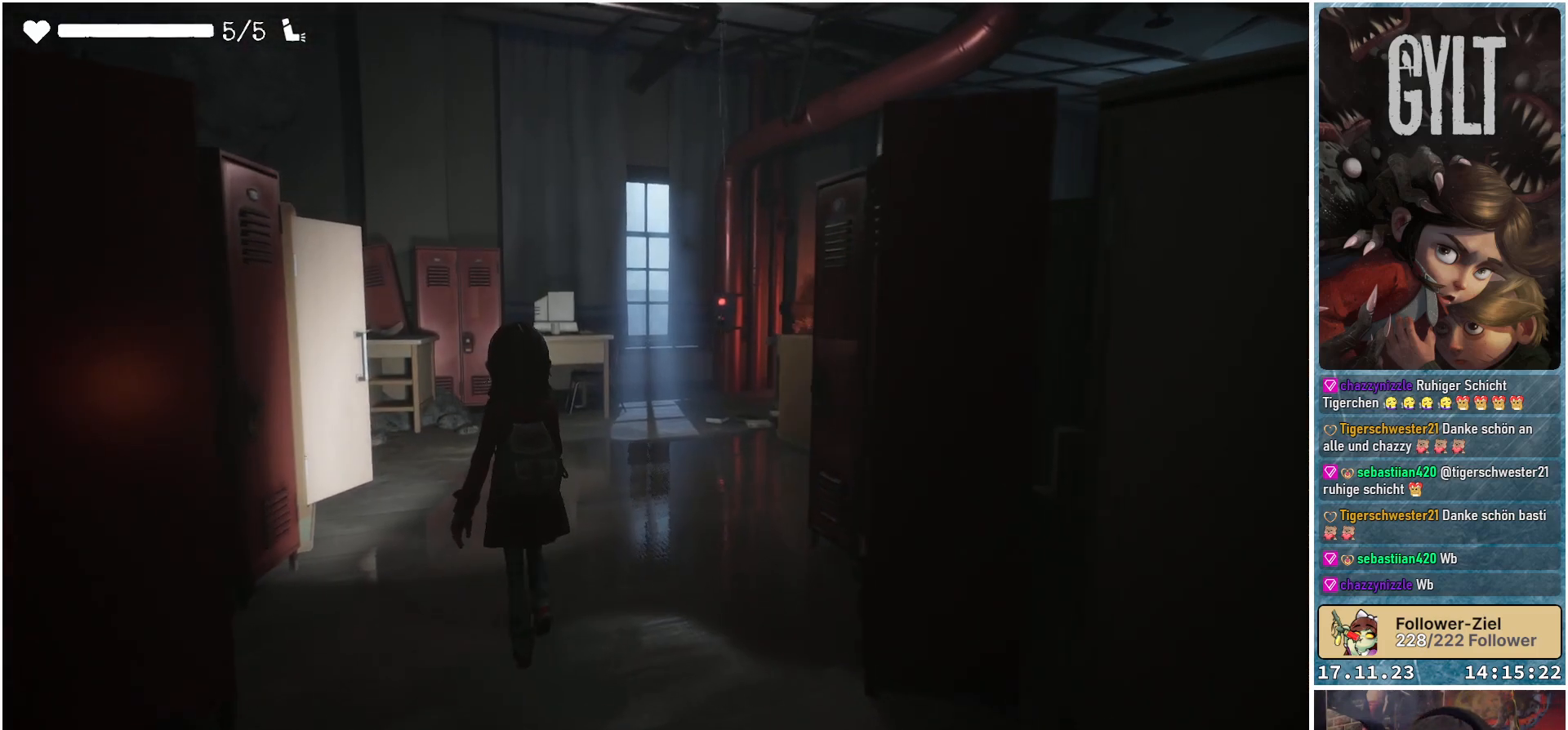
{"buttons": [], "left_stick": "up-left", "right_stick": "center", "events": []}
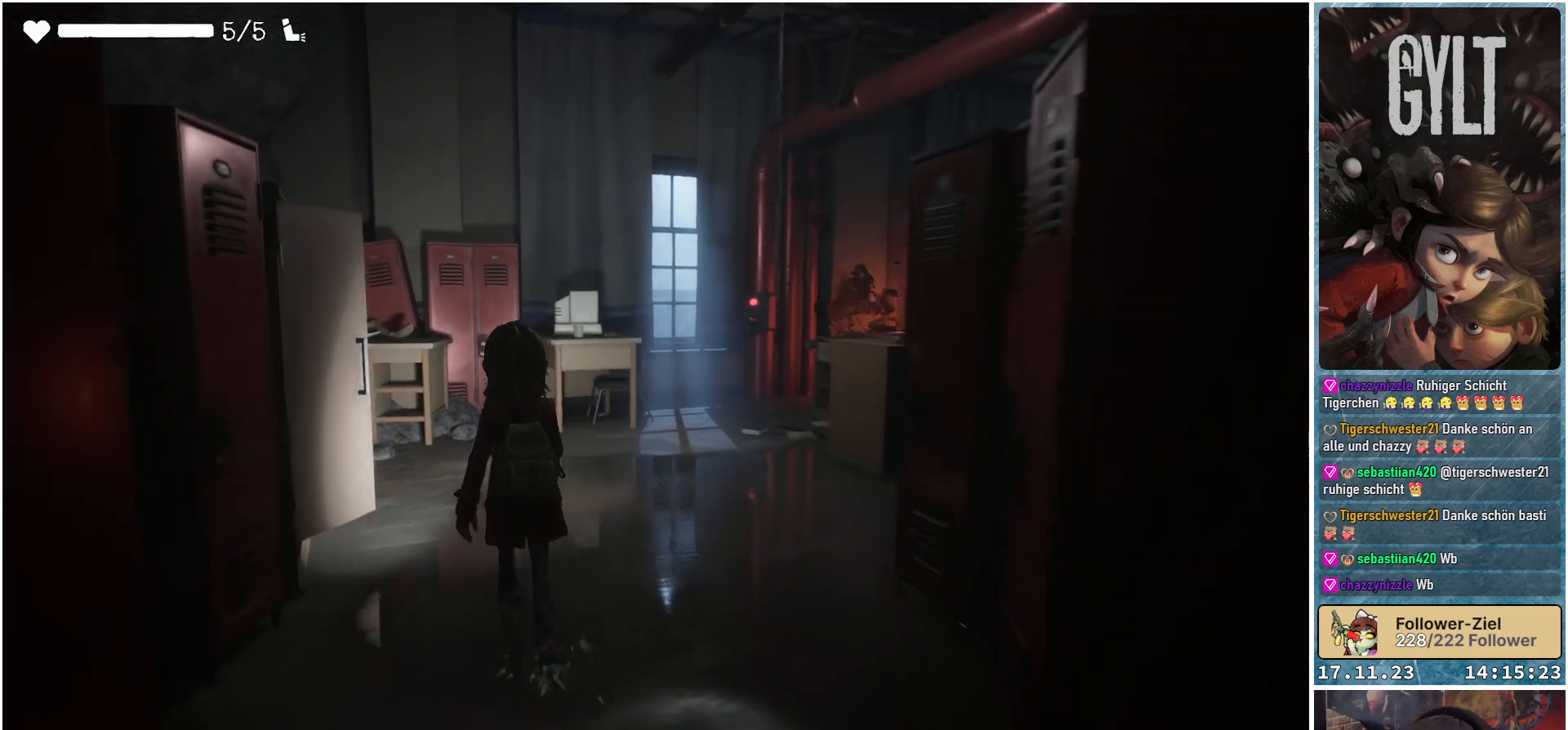
{"buttons": [], "left_stick": "up-left", "right_stick": "down-left", "events": [[250, "right_stick", "down-left"]]}
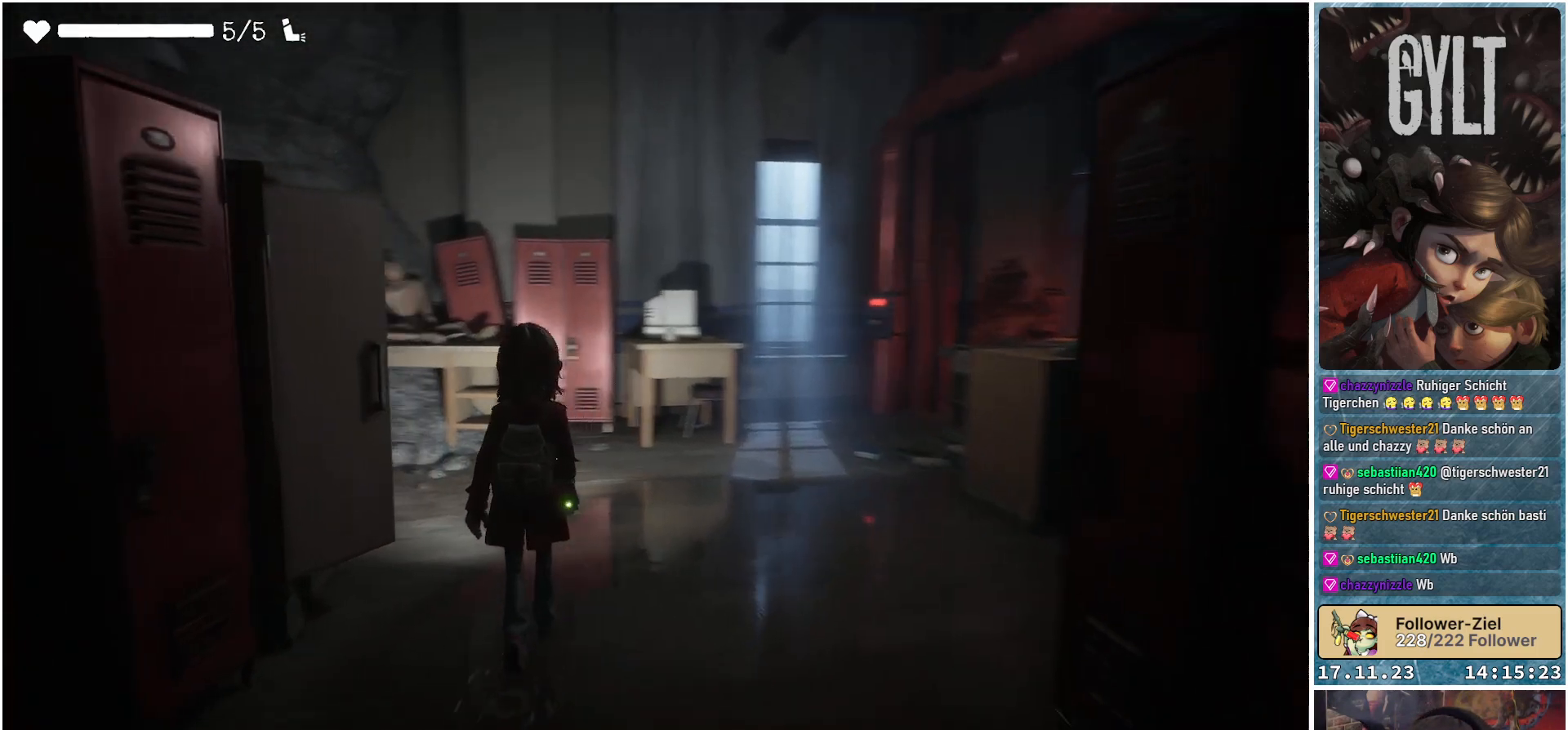
{"buttons": [], "left_stick": "up", "right_stick": "down-left", "events": [[200, "left_stick", "up"]]}
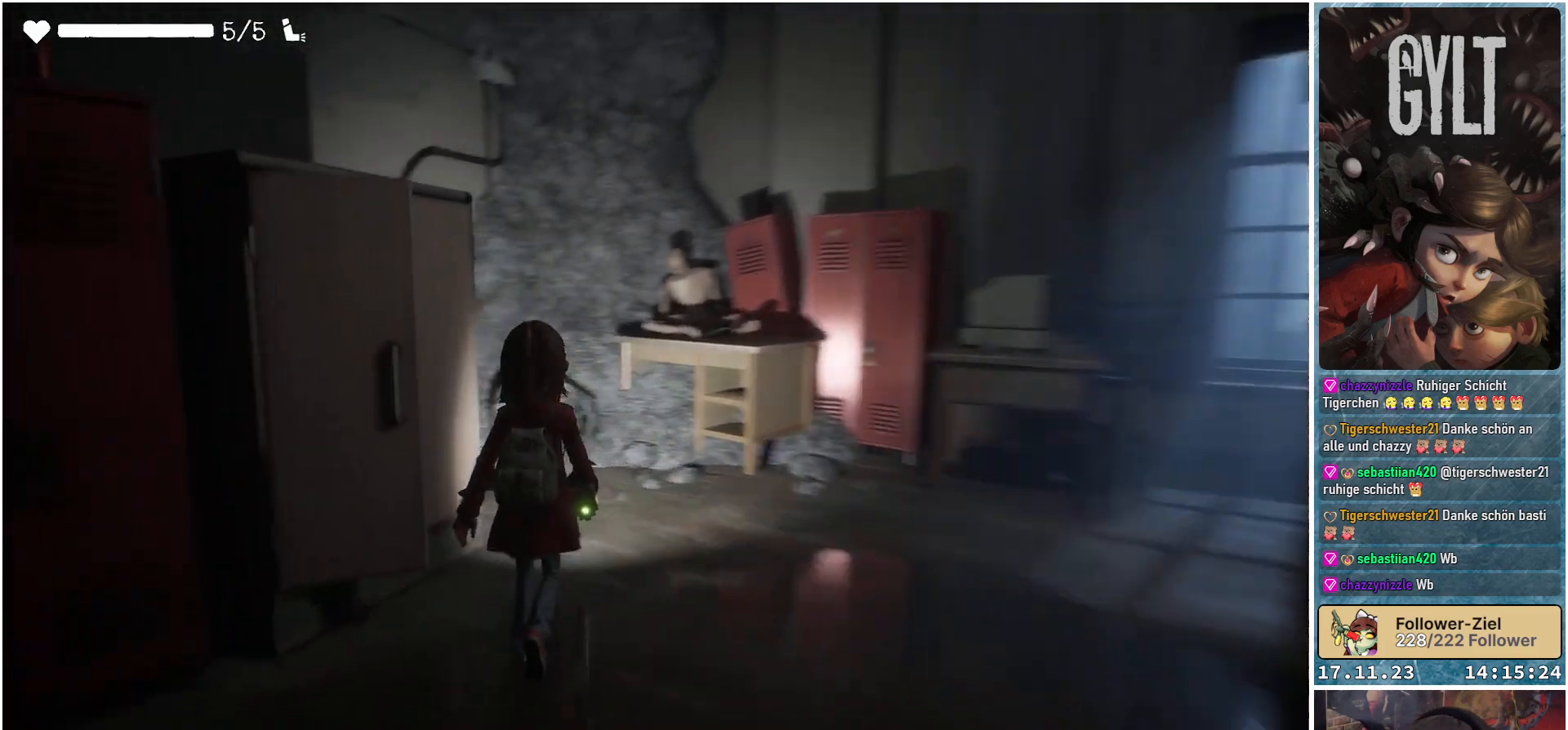
{"buttons": [], "left_stick": "up-right", "right_stick": "up", "events": [[50, "right_stick", "center"], [450, "right_stick", "up"], [500, "left_stick", "up-right"]]}
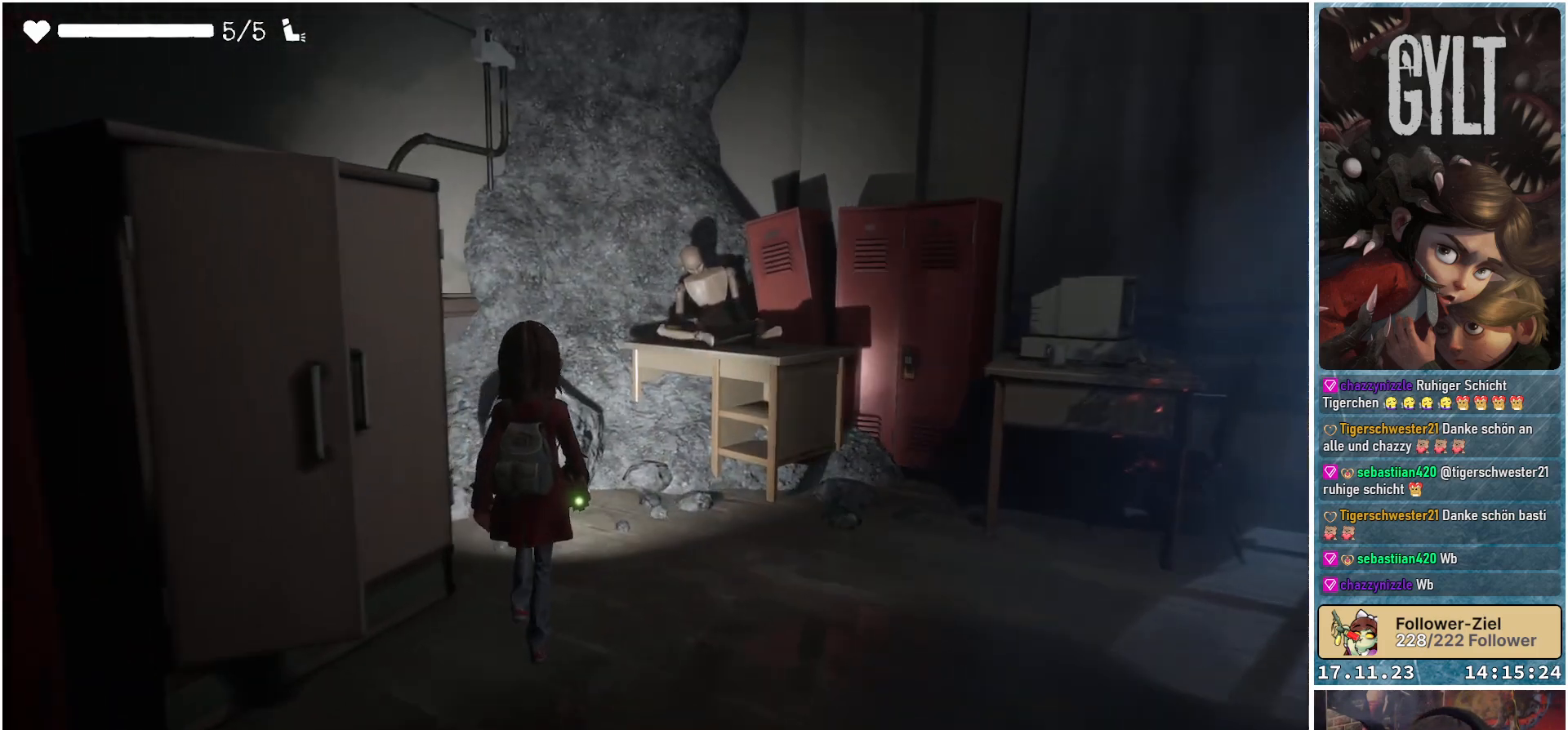
{"buttons": ["L2"], "left_stick": "center", "right_stick": "right", "events": [[17, "L2", "down"], [33, "right_stick", "up-right"], [117, "left_stick", "center"], [267, "right_stick", "right"]]}
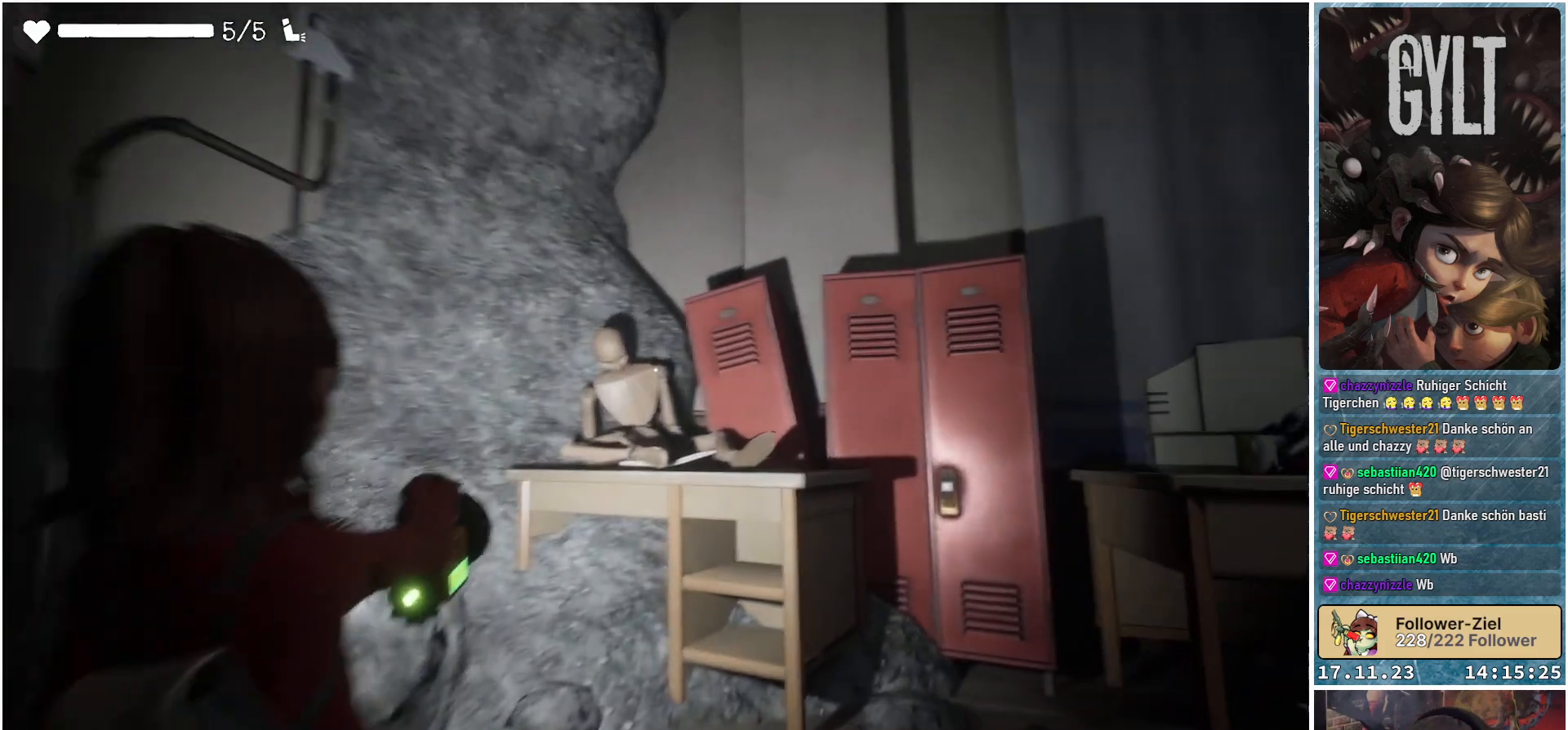
{"buttons": ["L2"], "left_stick": "center", "right_stick": "center", "events": [[33, "right_stick", "center"]]}
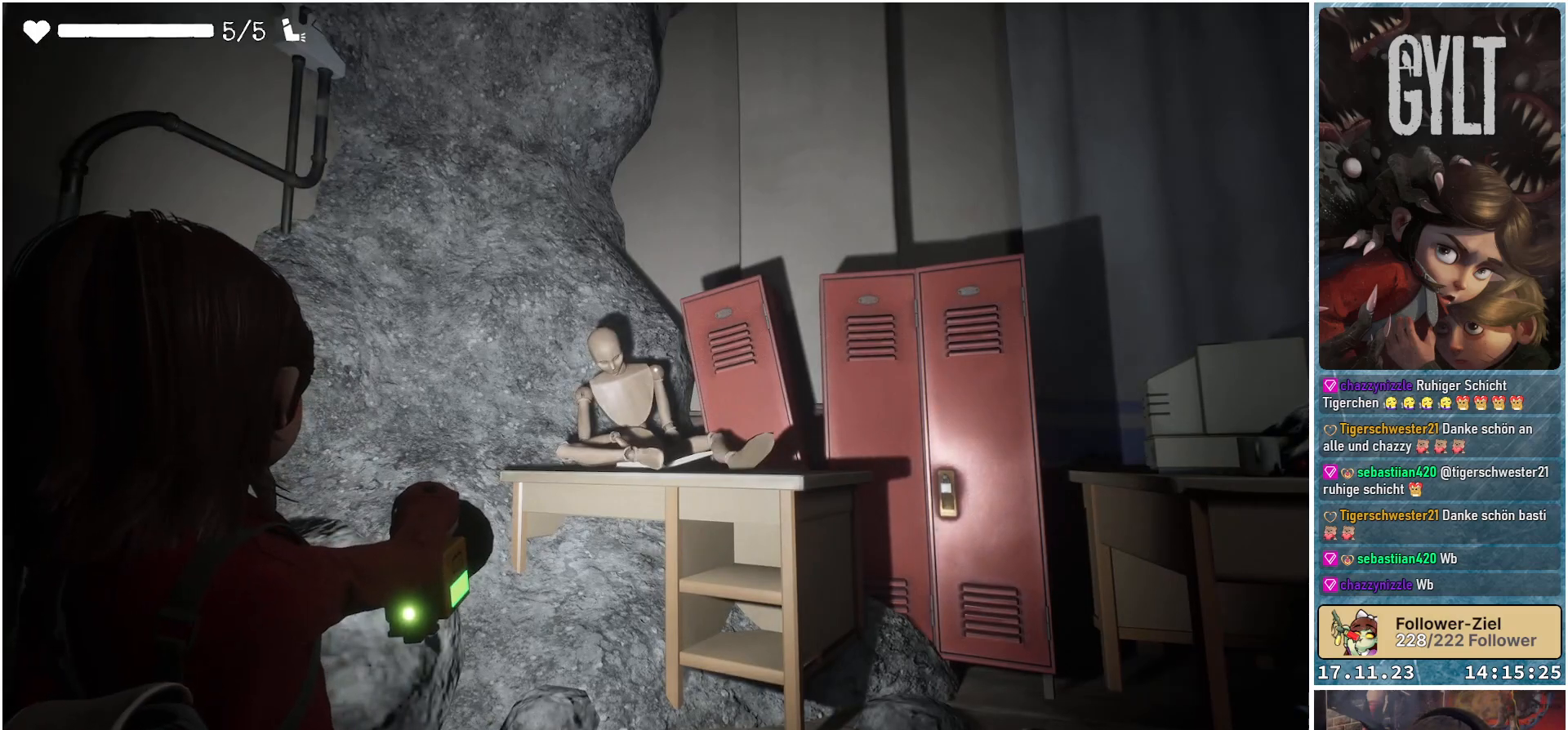
{"buttons": ["L2"], "left_stick": "center", "right_stick": "center", "events": []}
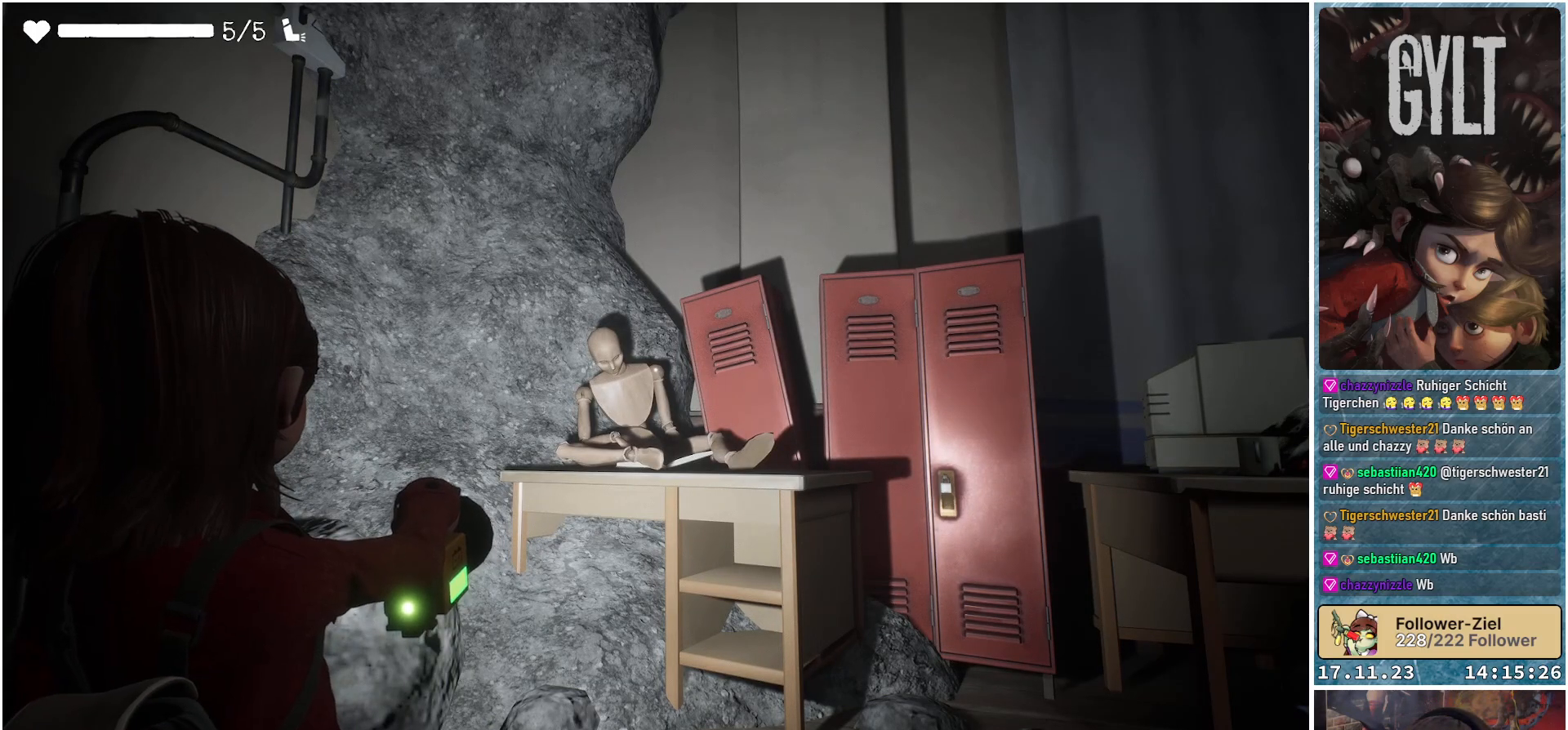
{"buttons": ["L2"], "left_stick": "center", "right_stick": "center", "events": []}
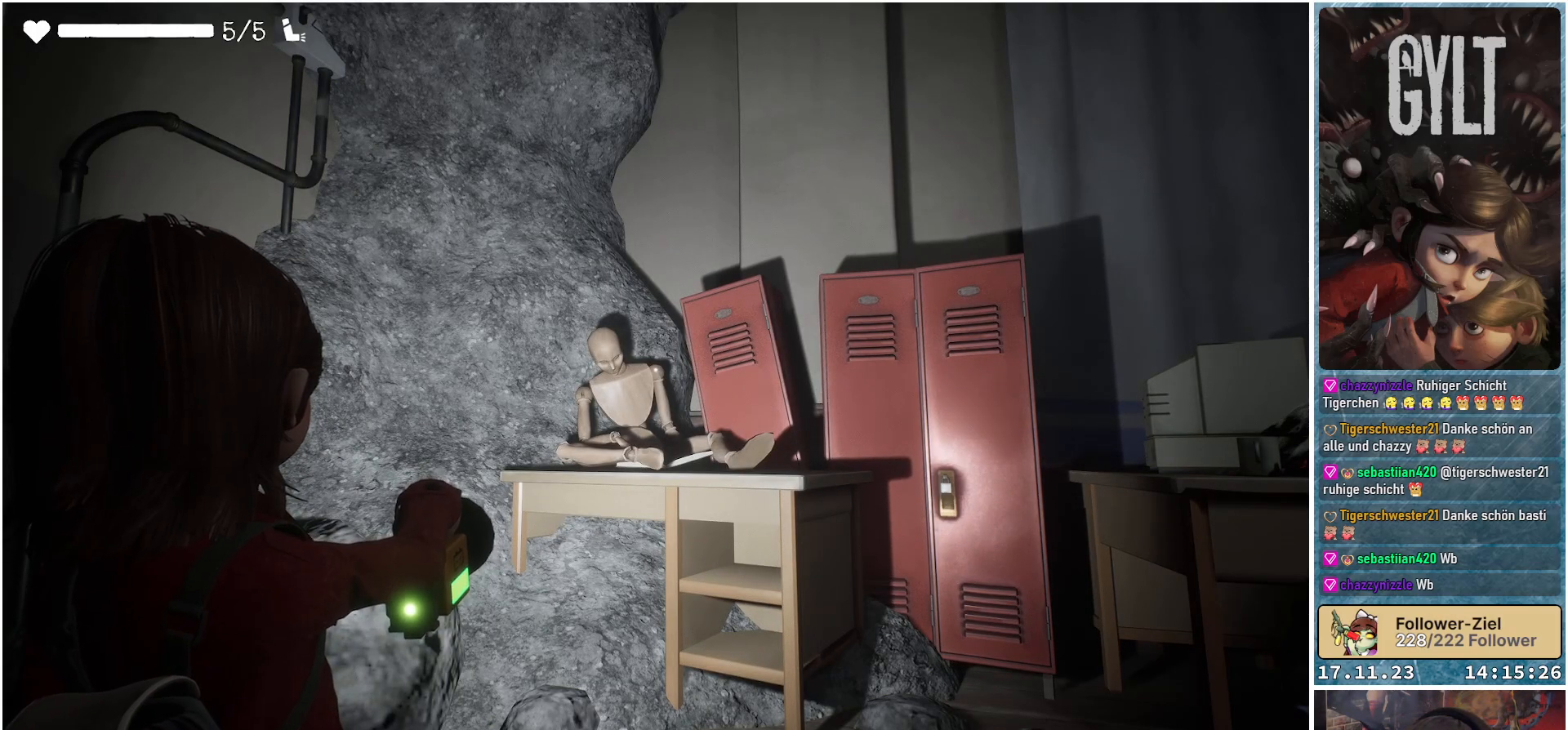
{"buttons": [], "left_stick": "center", "right_stick": "down-left", "events": [[317, "L2", "up"], [317, "right_stick", "down-left"]]}
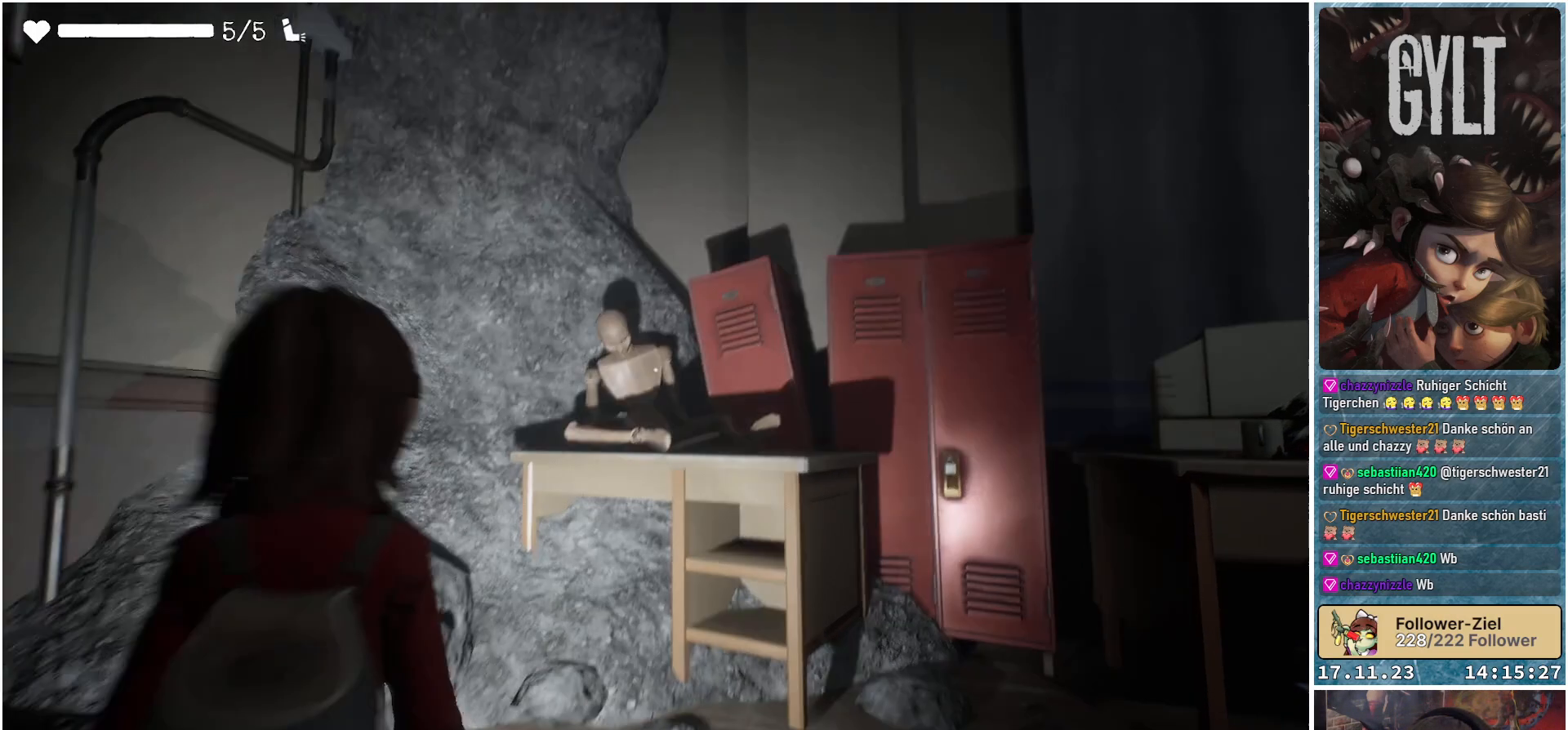
{"buttons": [], "left_stick": "up-right", "right_stick": "down-left", "events": [[150, "left_stick", "up"], [400, "left_stick", "up-right"]]}
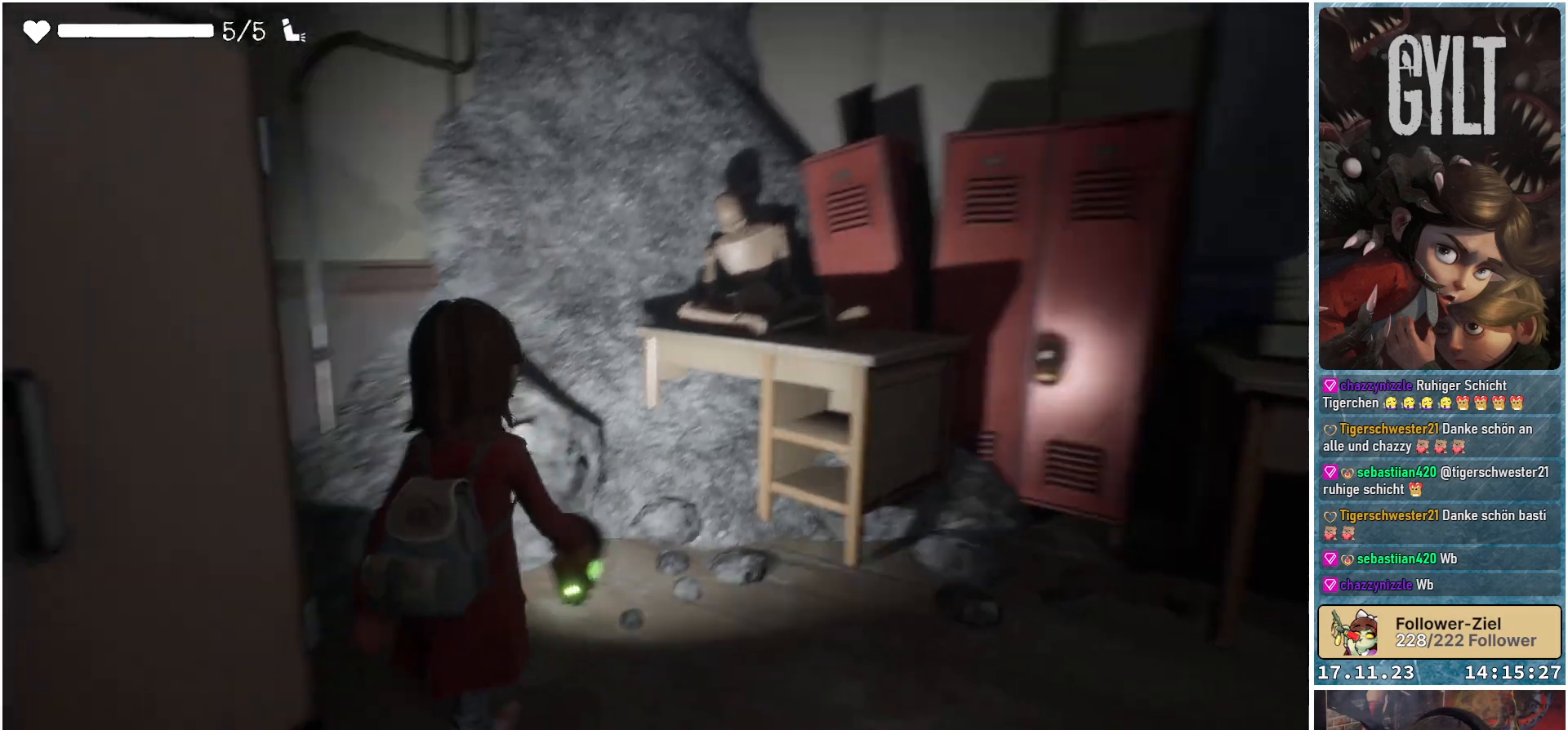
{"buttons": [], "left_stick": "up-right", "right_stick": "down-left", "events": []}
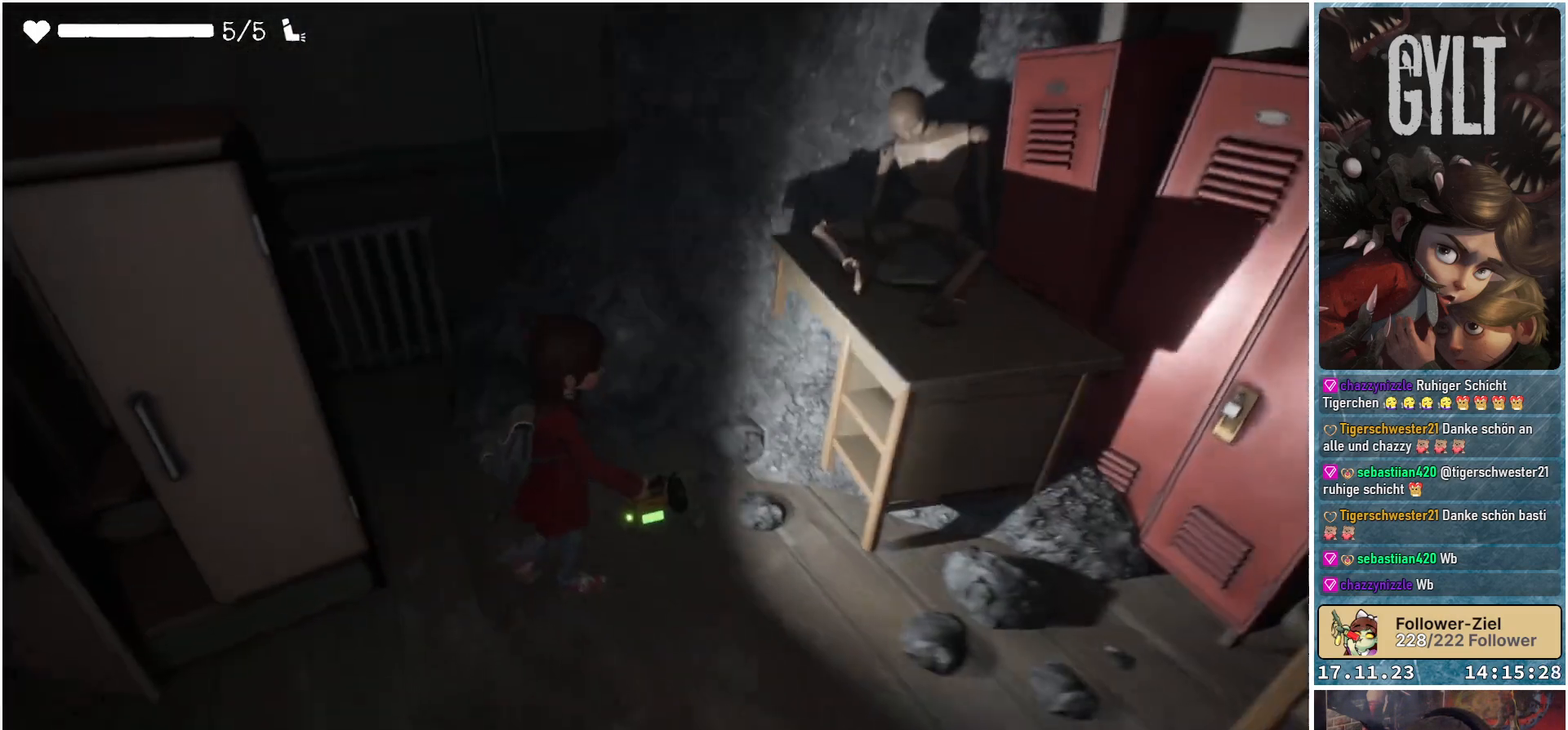
{"buttons": [], "left_stick": "center", "right_stick": "down-left", "events": [[467, "left_stick", "center"]]}
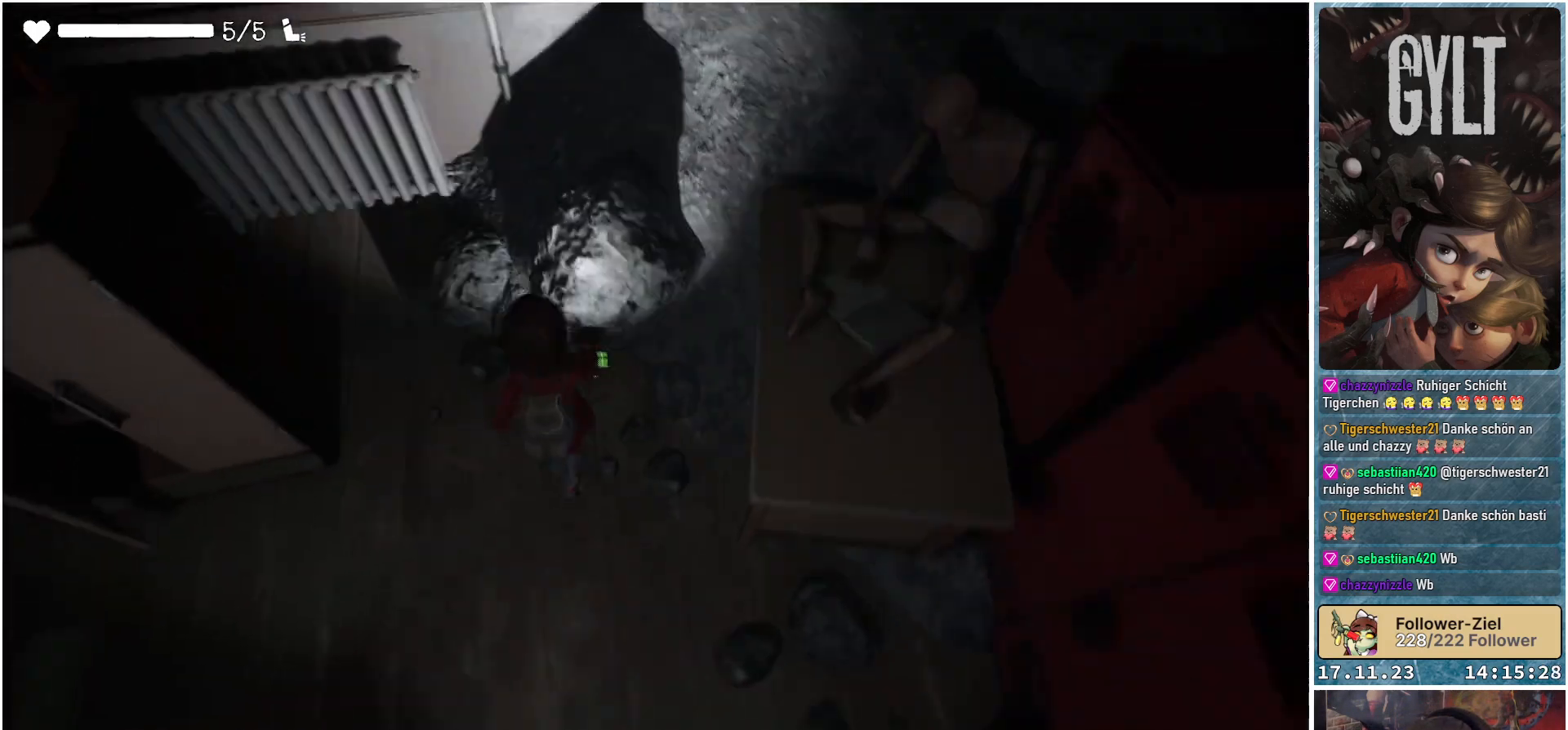
{"buttons": [], "left_stick": "center", "right_stick": "center", "events": [[400, "right_stick", "center"]]}
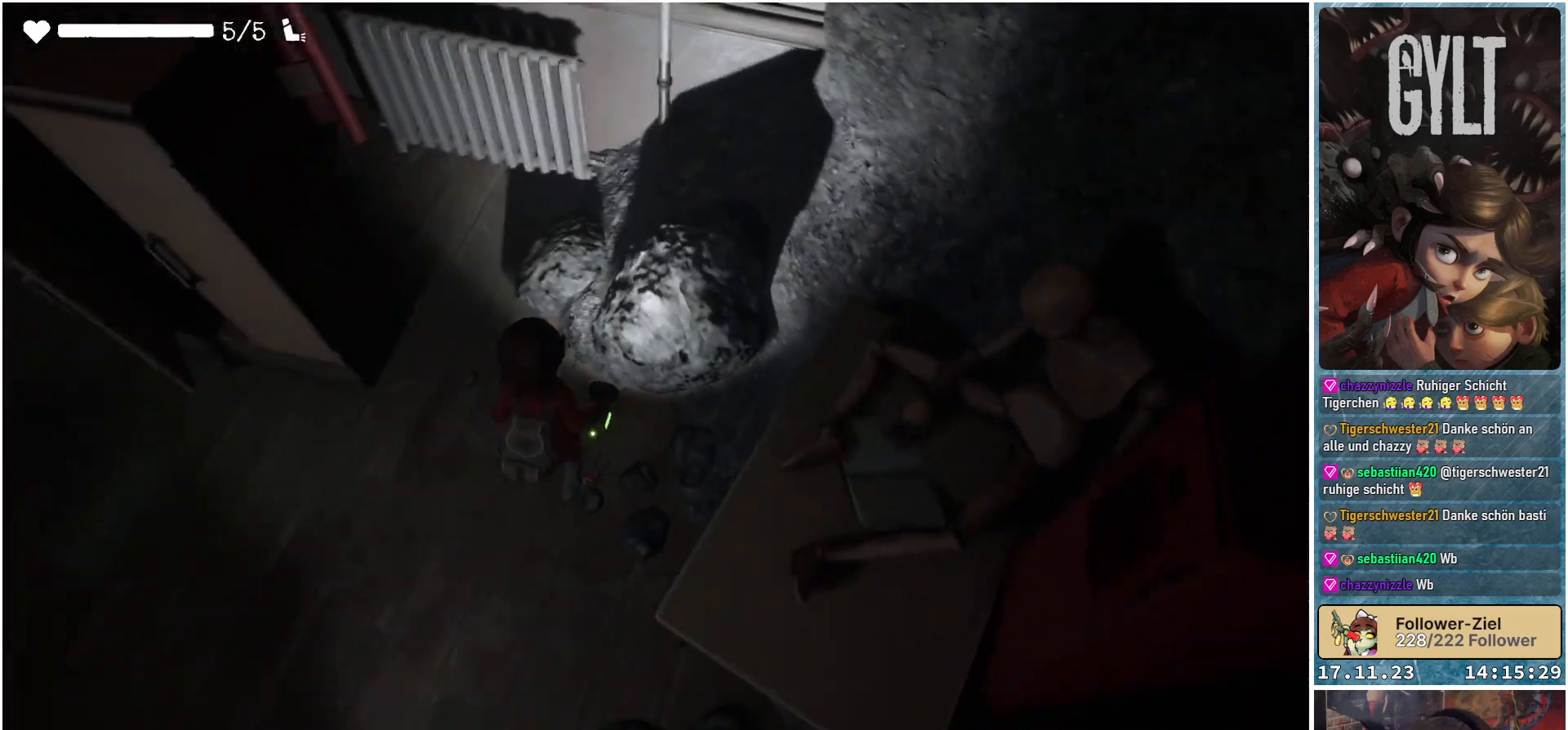
{"buttons": [], "left_stick": "center", "right_stick": "center", "events": []}
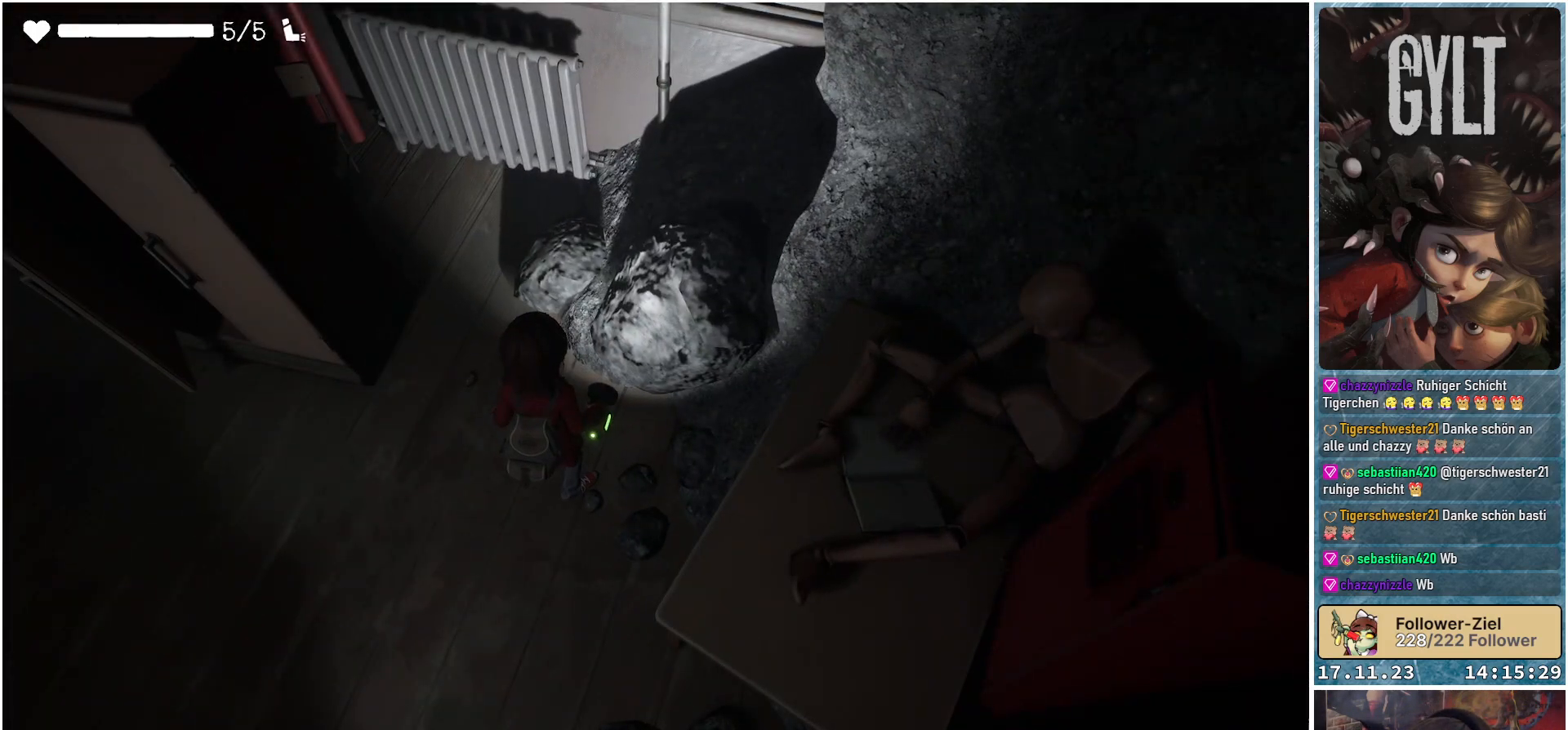
{"buttons": [], "left_stick": "up", "right_stick": "up-left", "events": [[133, "right_stick", "left"], [233, "left_stick", "up-left"], [233, "right_stick", "up-left"], [500, "left_stick", "up"]]}
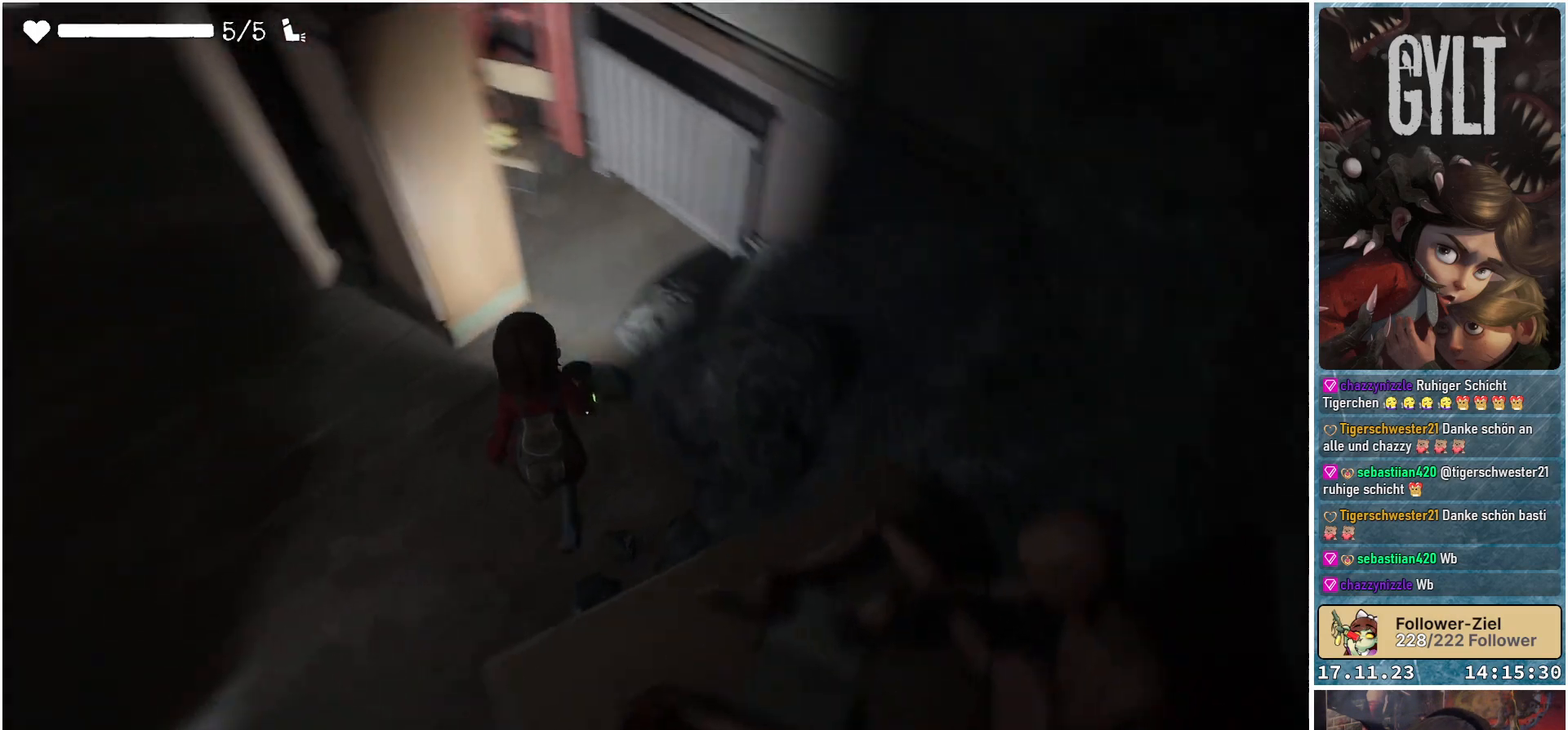
{"buttons": [], "left_stick": "up-right", "right_stick": "center", "events": [[183, "left_stick", "up-right"], [300, "right_stick", "center"]]}
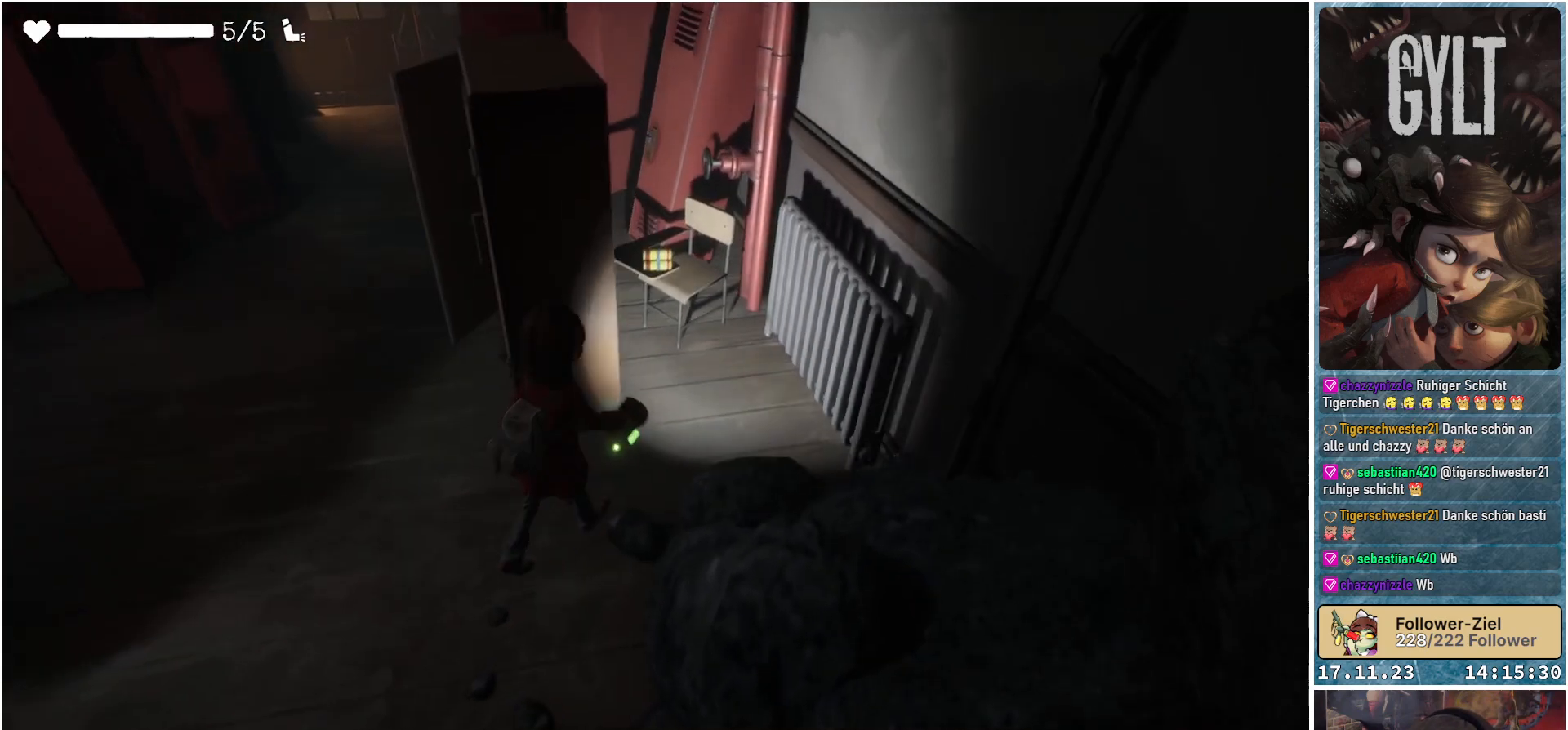
{"buttons": [], "left_stick": "up", "right_stick": "left", "events": [[300, "right_stick", "left"], [450, "left_stick", "up"]]}
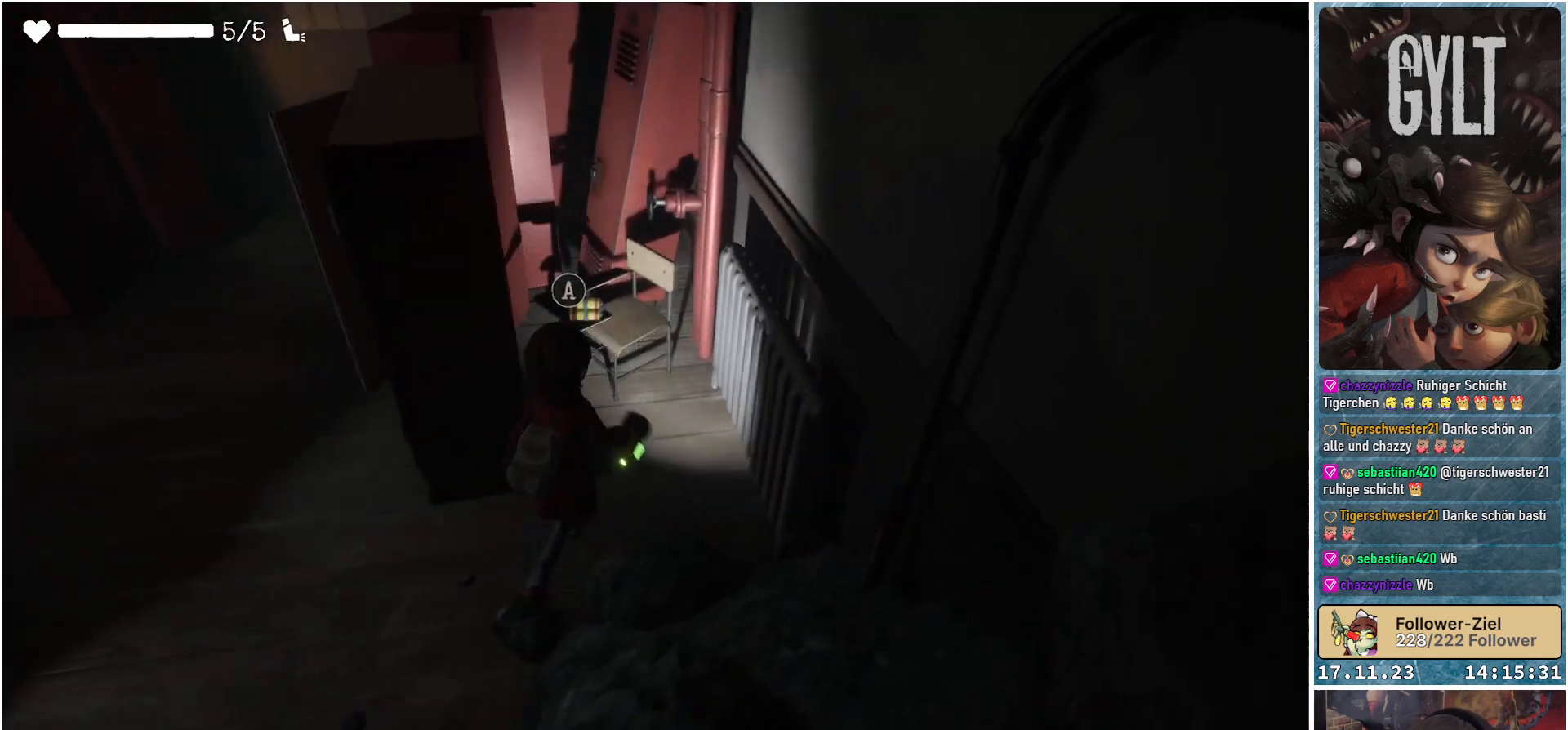
{"buttons": [], "left_stick": "center", "right_stick": "center", "events": [[367, "right_stick", "center"], [467, "left_stick", "center"]]}
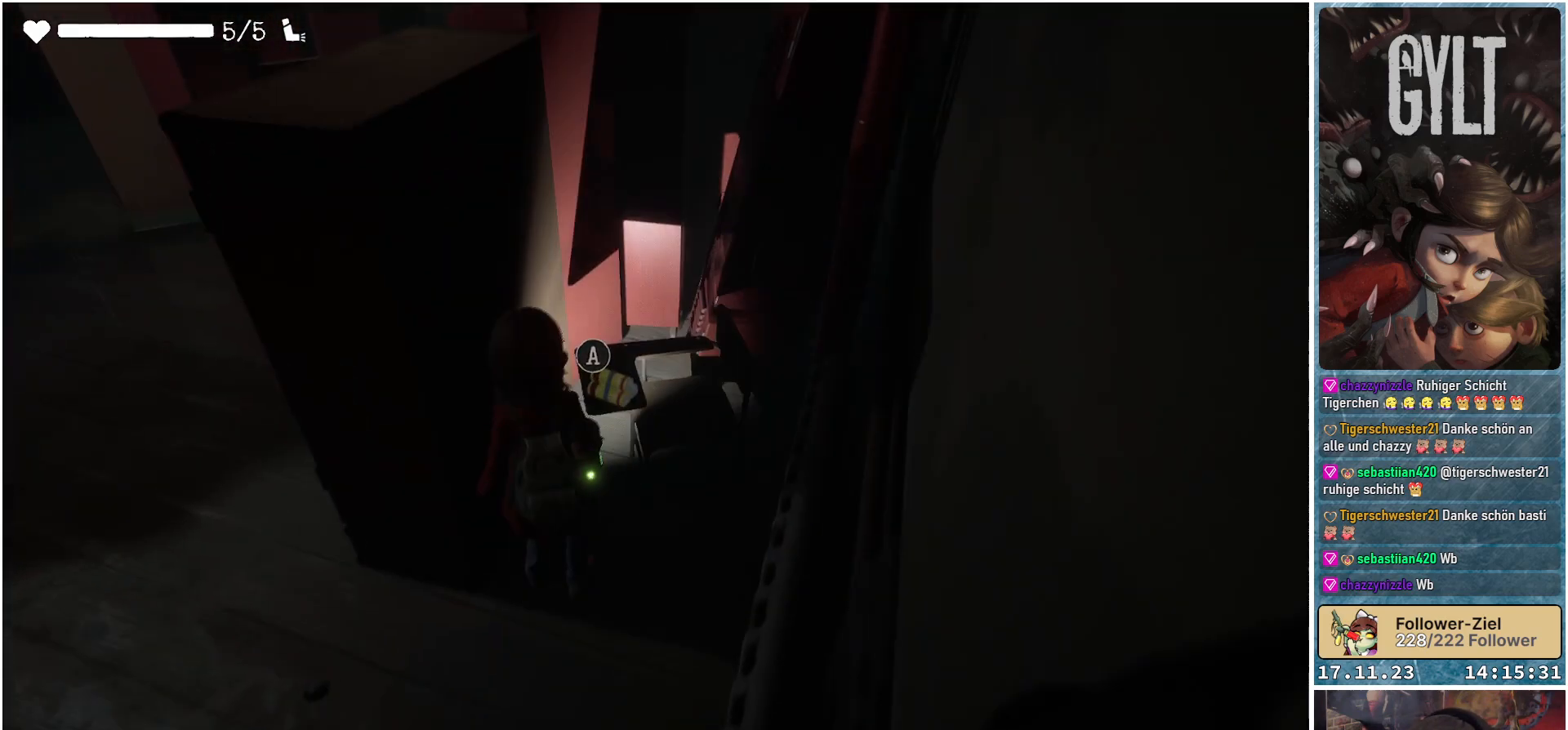
{"buttons": [], "left_stick": "down", "right_stick": "left", "events": [[267, "right_stick", "left"], [500, "left_stick", "down"]]}
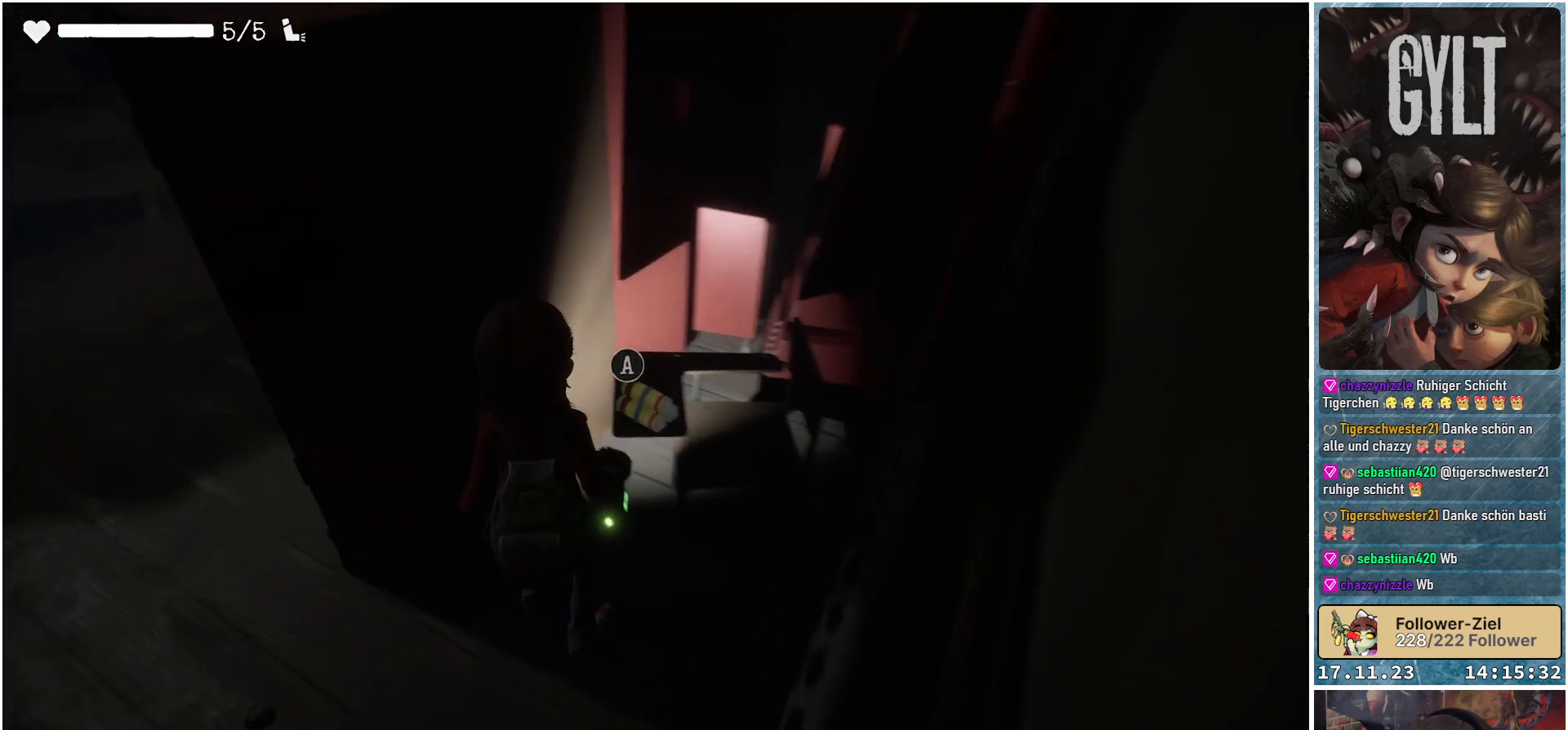
{"buttons": [], "left_stick": "center", "right_stick": "up-left", "events": [[50, "left_stick", "down-left"], [133, "right_stick", "up-left"], [467, "left_stick", "center"]]}